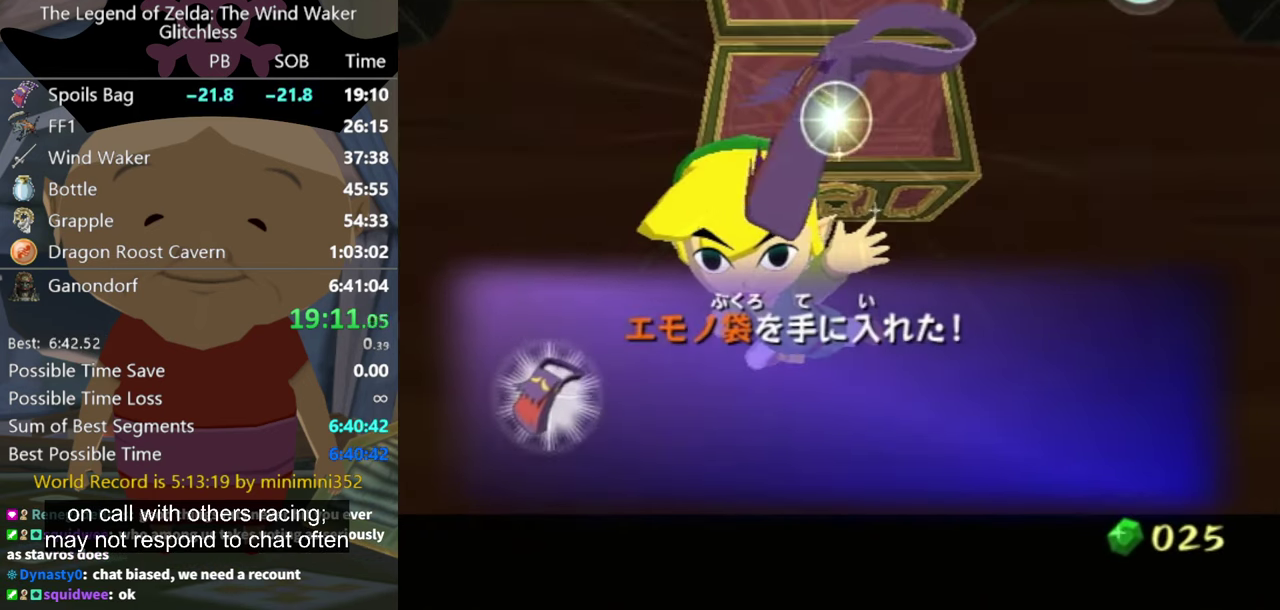
Gameplay with a controller (Nintendo layout); each line is a JSON object with the inputs held at the frame after it. "events" lists button and stick changes between this image and that frame as [ms after this image, input, new state], when the widget could be followed in between. Not read: A L3 R3 START.
{"buttons": [], "left_stick": "center", "right_stick": "center", "events": []}
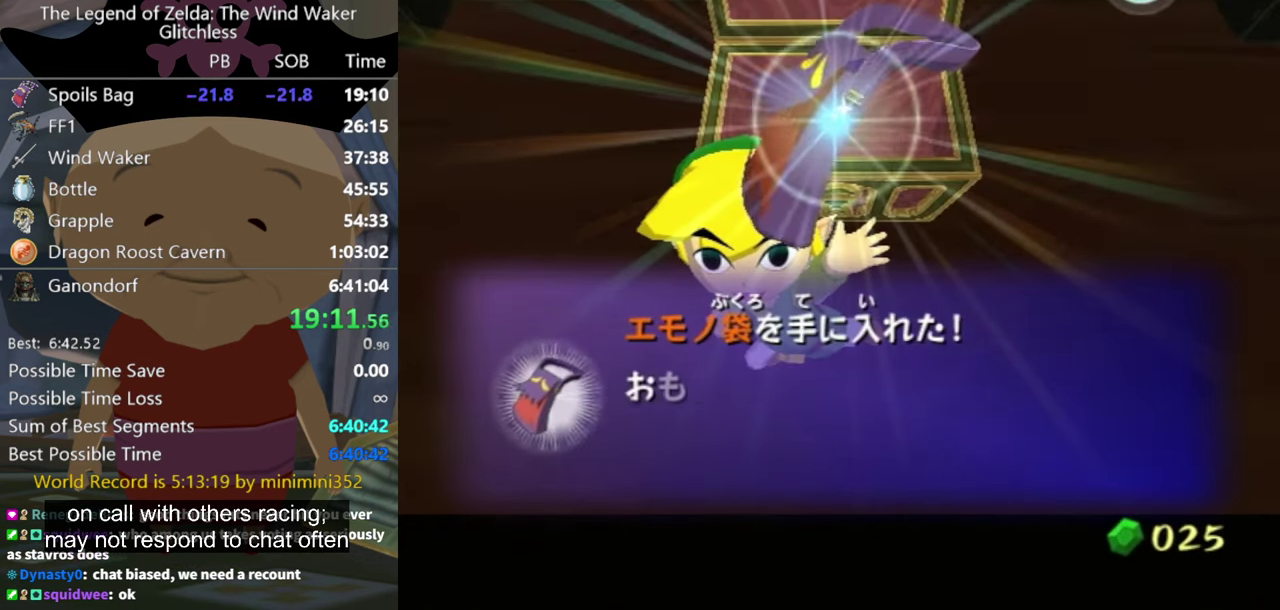
{"buttons": [], "left_stick": "center", "right_stick": "center", "events": [[400, "B", "down"], [467, "B", "up"]]}
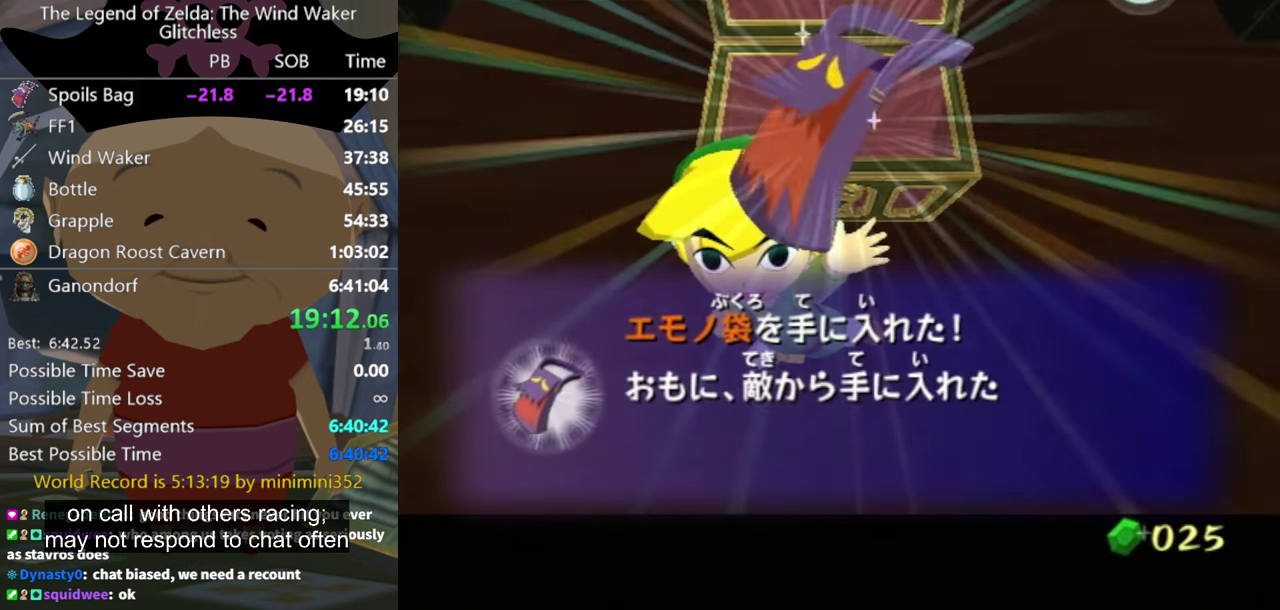
{"buttons": [], "left_stick": "center", "right_stick": "center", "events": [[33, "B", "down"], [100, "B", "up"], [167, "B", "down"], [233, "B", "up"], [433, "B", "down"], [500, "B", "up"]]}
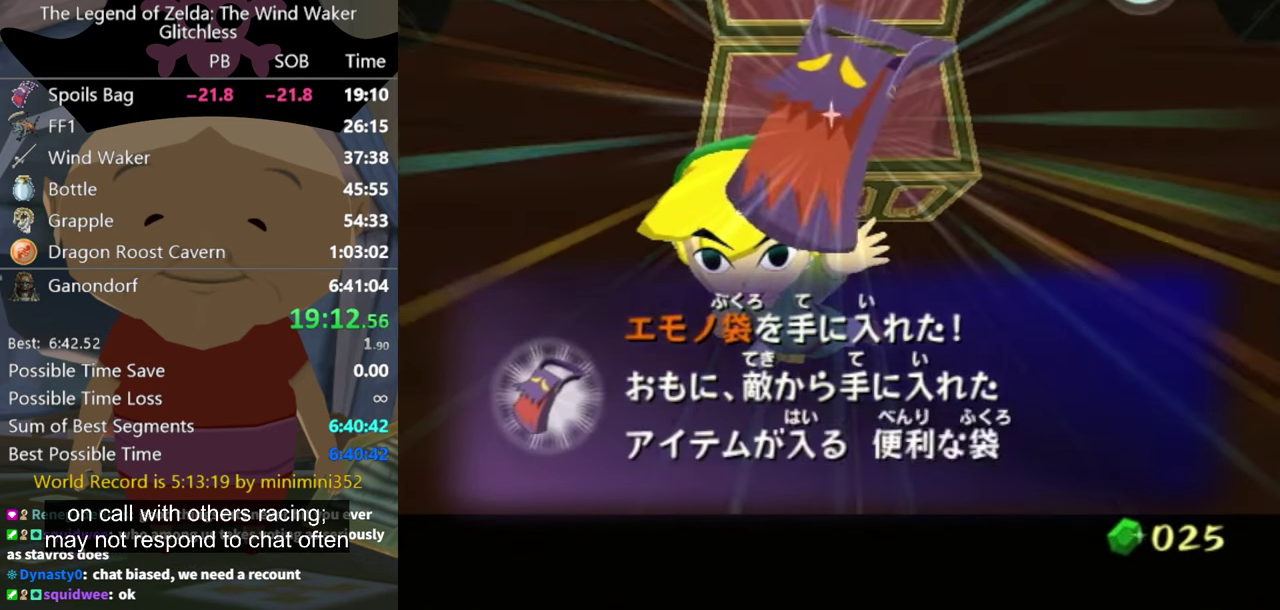
{"buttons": ["B"], "left_stick": "center", "right_stick": "center", "events": [[100, "B", "down"], [133, "B", "up"], [233, "B", "down"], [267, "B", "up"], [367, "B", "down"], [400, "B", "up"], [500, "B", "down"]]}
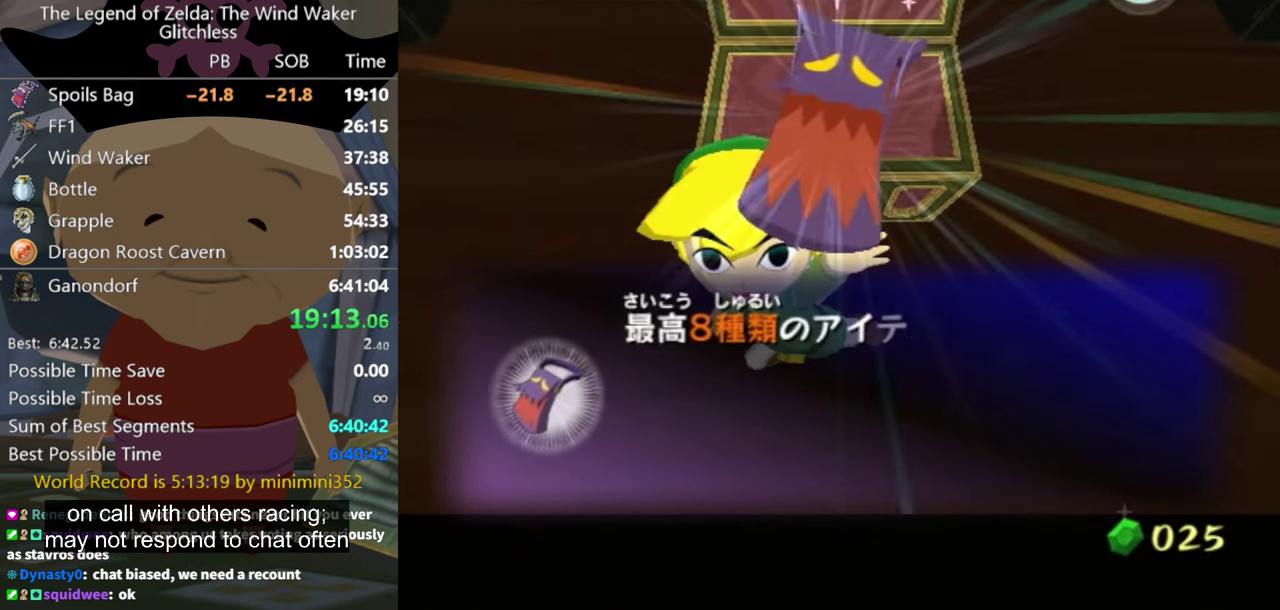
{"buttons": [], "left_stick": "center", "right_stick": "center", "events": [[33, "B", "up"], [267, "B", "down"], [333, "B", "up"], [400, "B", "down"], [467, "B", "up"]]}
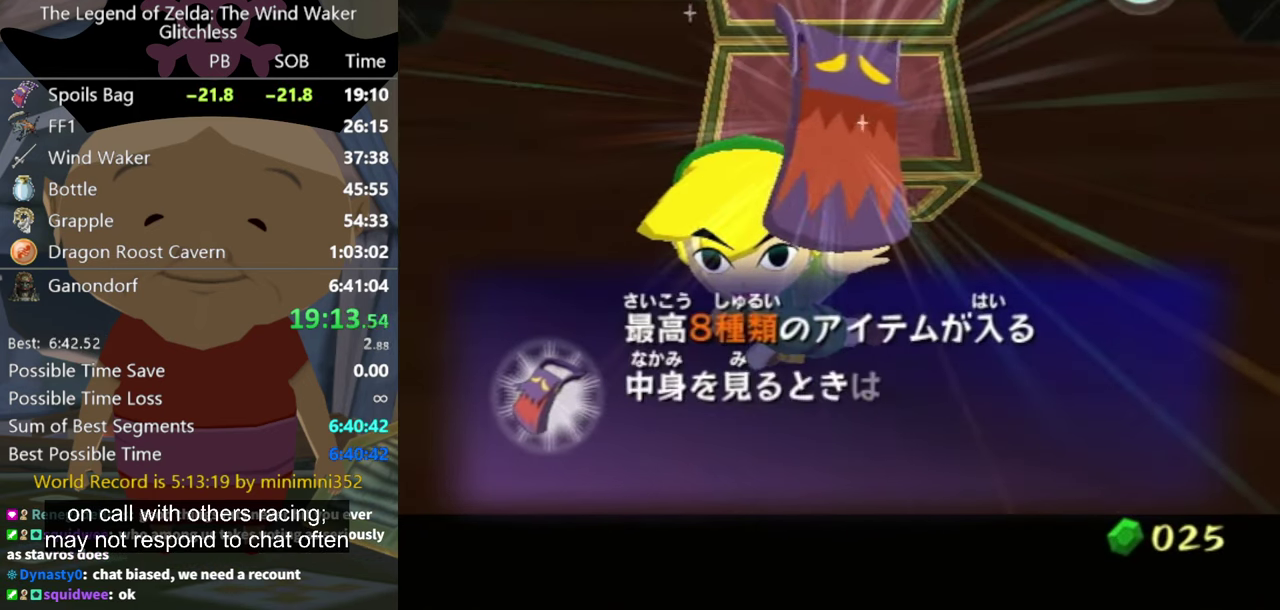
{"buttons": ["B"], "left_stick": "center", "right_stick": "center", "events": [[33, "B", "down"], [100, "B", "up"], [233, "B", "down"], [267, "B", "up"], [366, "B", "down"], [400, "B", "up"], [500, "B", "down"]]}
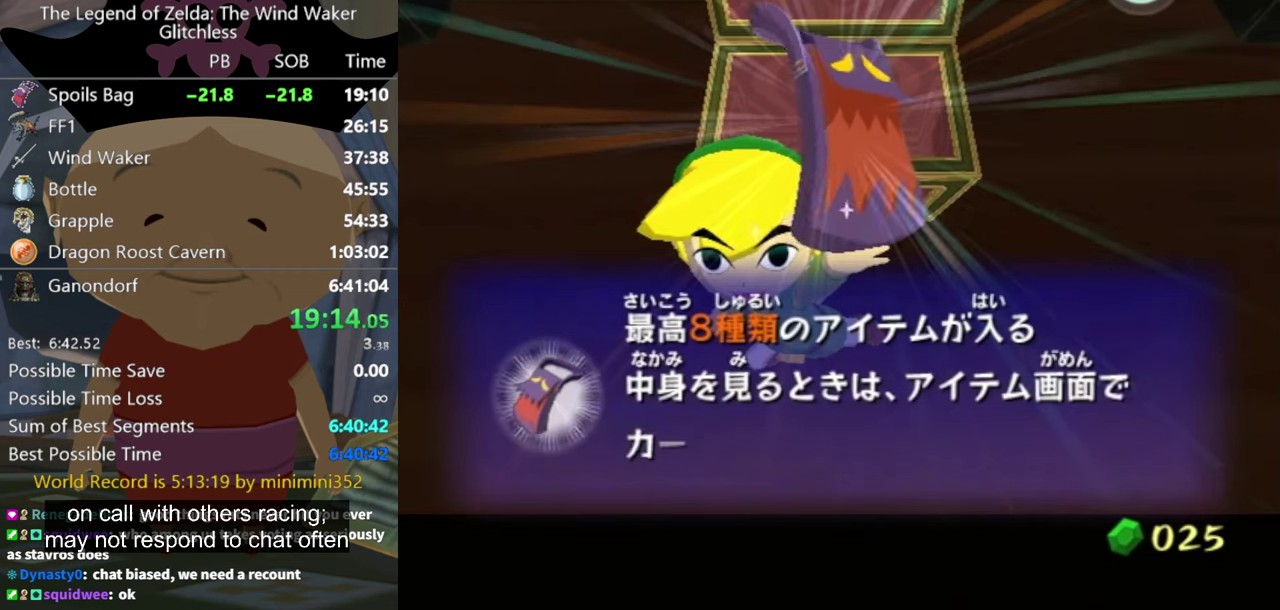
{"buttons": [], "left_stick": "center", "right_stick": "center", "events": [[33, "B", "up"], [166, "B", "down"], [200, "B", "up"], [300, "B", "down"], [333, "B", "up"], [433, "B", "down"], [466, "B", "up"]]}
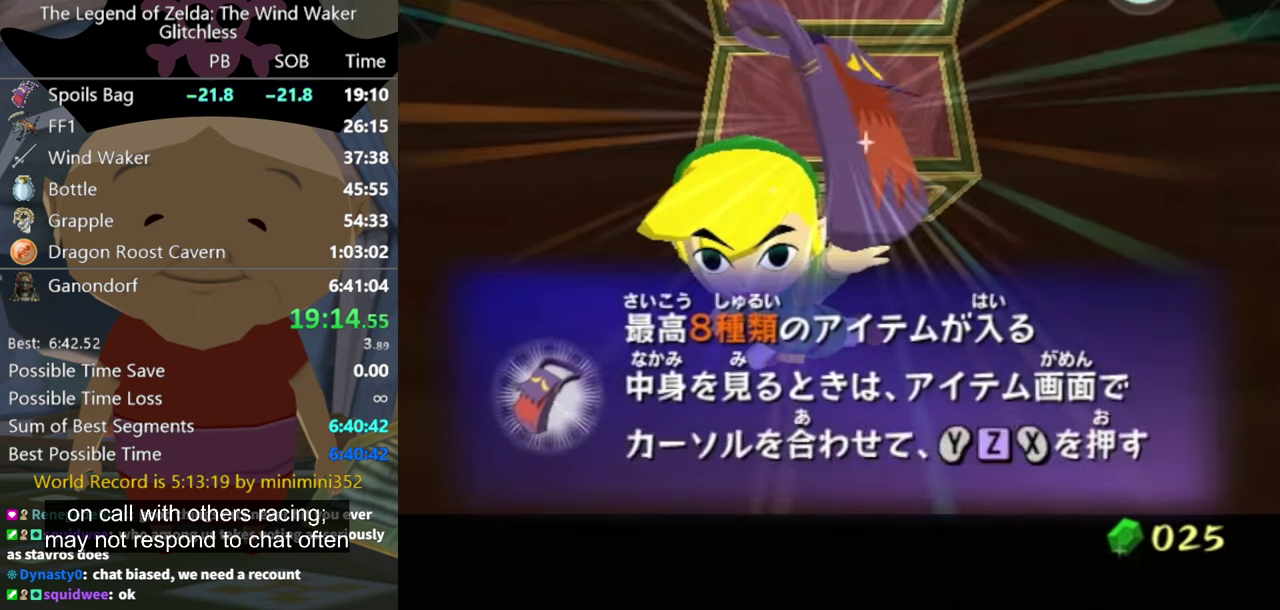
{"buttons": [], "left_stick": "center", "right_stick": "center", "events": [[66, "B", "down"], [233, "B", "up"], [333, "B", "down"], [400, "B", "up"]]}
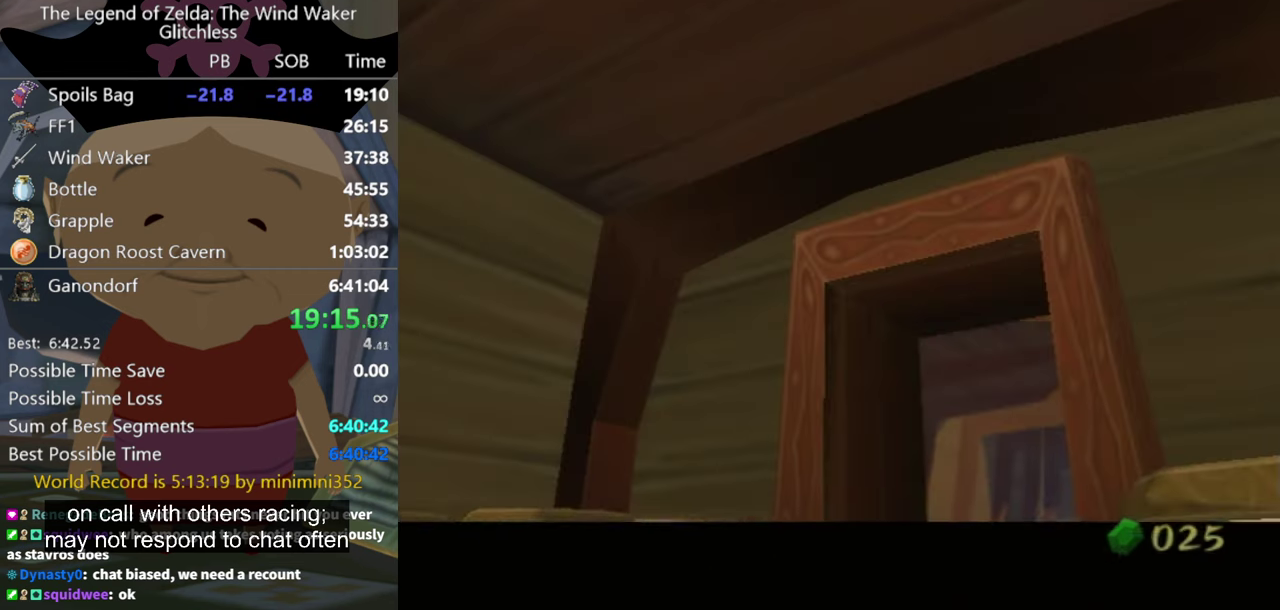
{"buttons": ["B"], "left_stick": "center", "right_stick": "center", "events": [[100, "B", "down"], [200, "B", "up"], [500, "B", "down"]]}
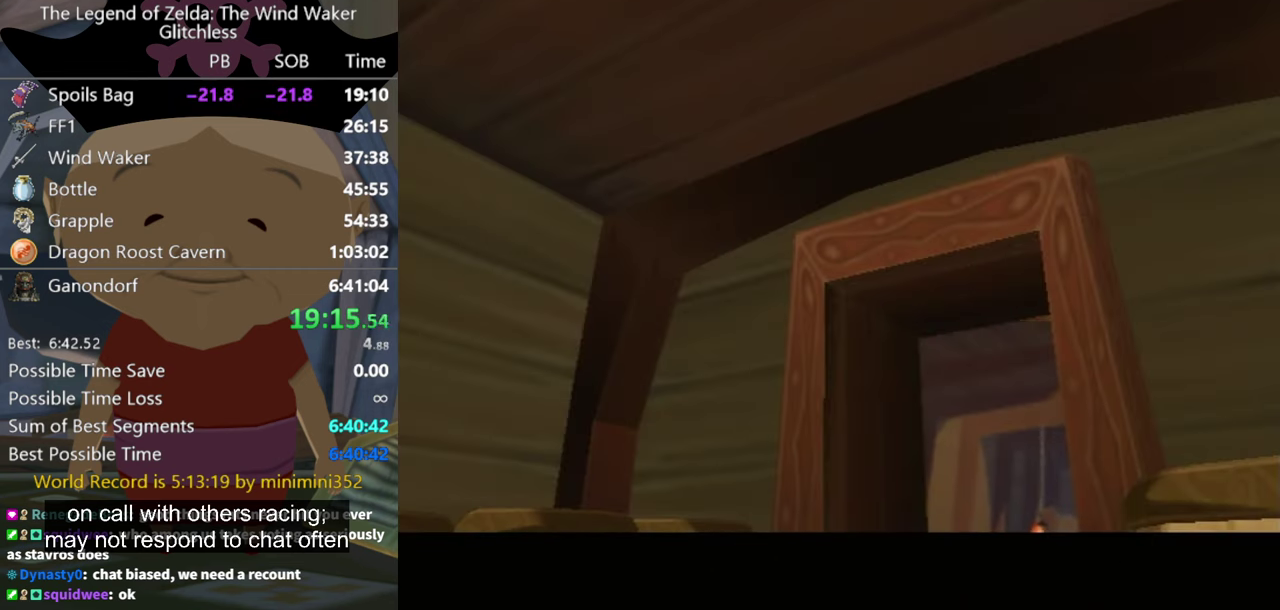
{"buttons": [], "left_stick": "center", "right_stick": "center", "events": [[66, "B", "up"]]}
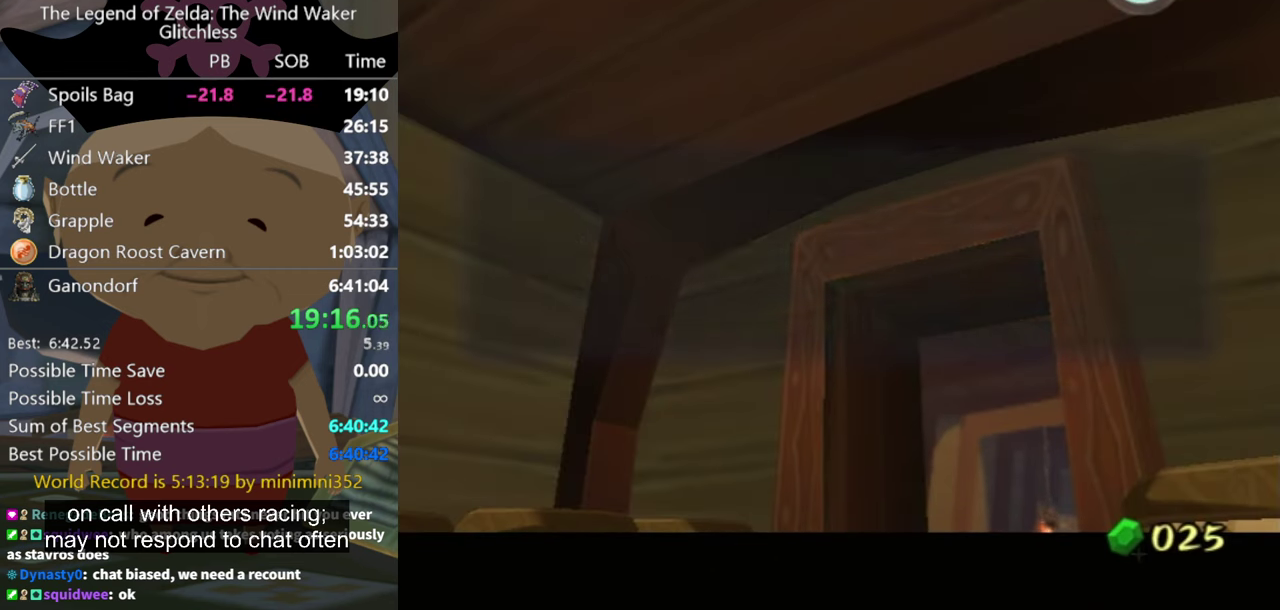
{"buttons": [], "left_stick": "center", "right_stick": "center", "events": [[33, "B", "down"], [100, "B", "up"], [333, "B", "down"], [400, "B", "up"]]}
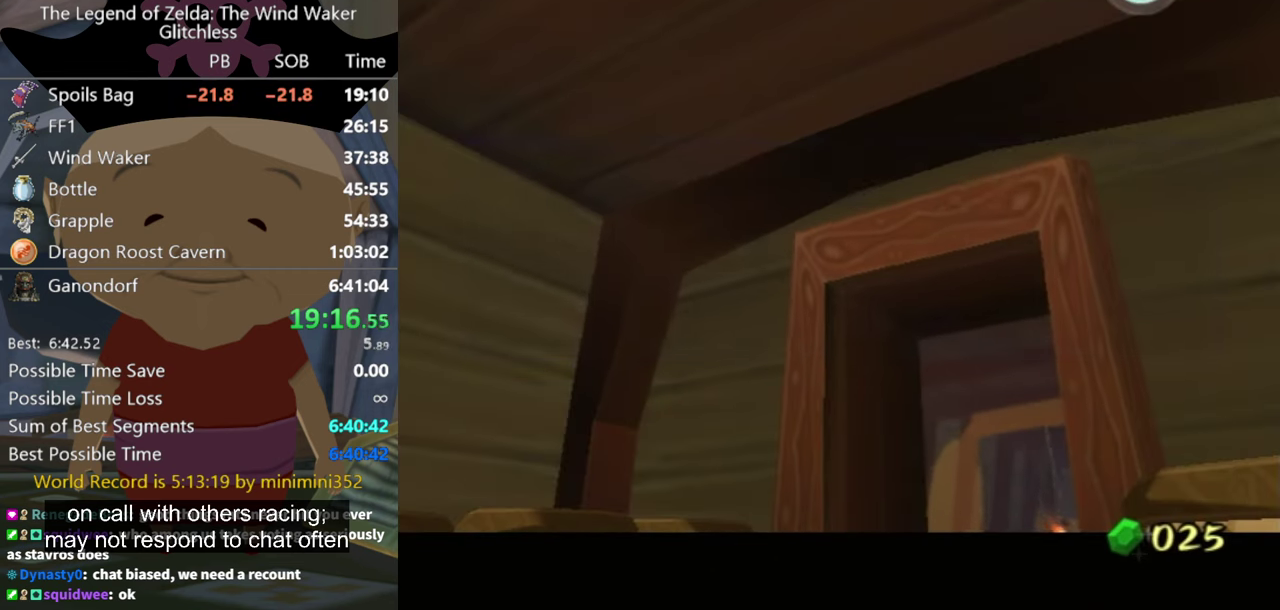
{"buttons": ["B"], "left_stick": "center", "right_stick": "center", "events": [[66, "B", "down"], [133, "B", "up"], [466, "B", "down"]]}
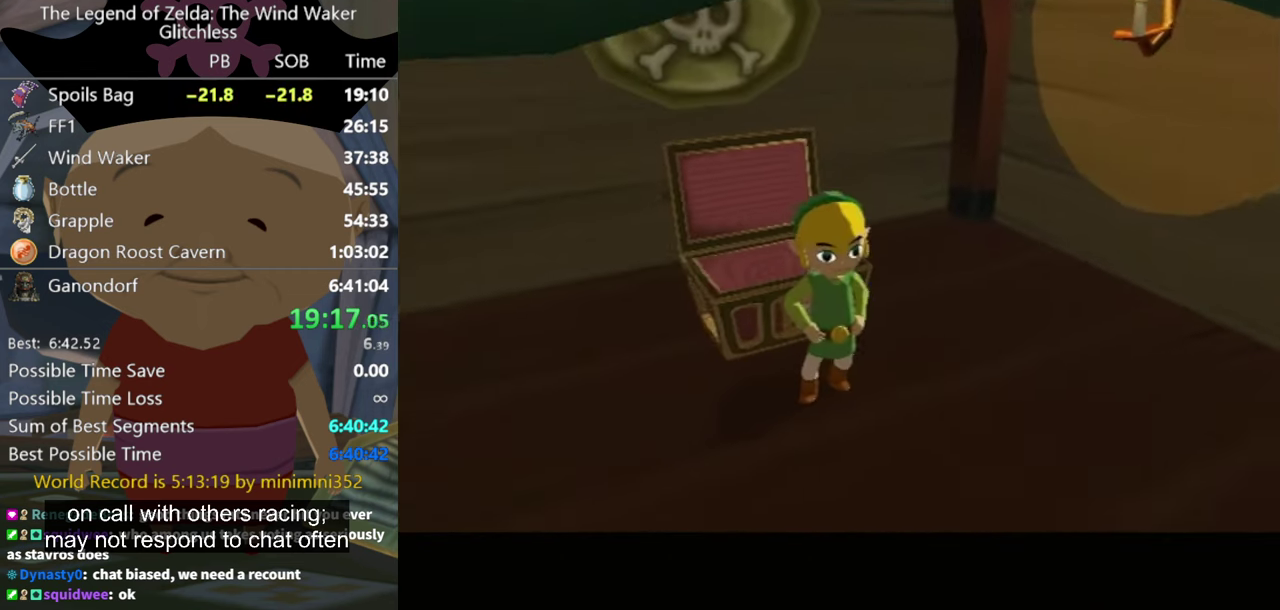
{"buttons": [], "left_stick": "down", "right_stick": "center", "events": [[33, "B", "up"], [366, "left_stick", "down"]]}
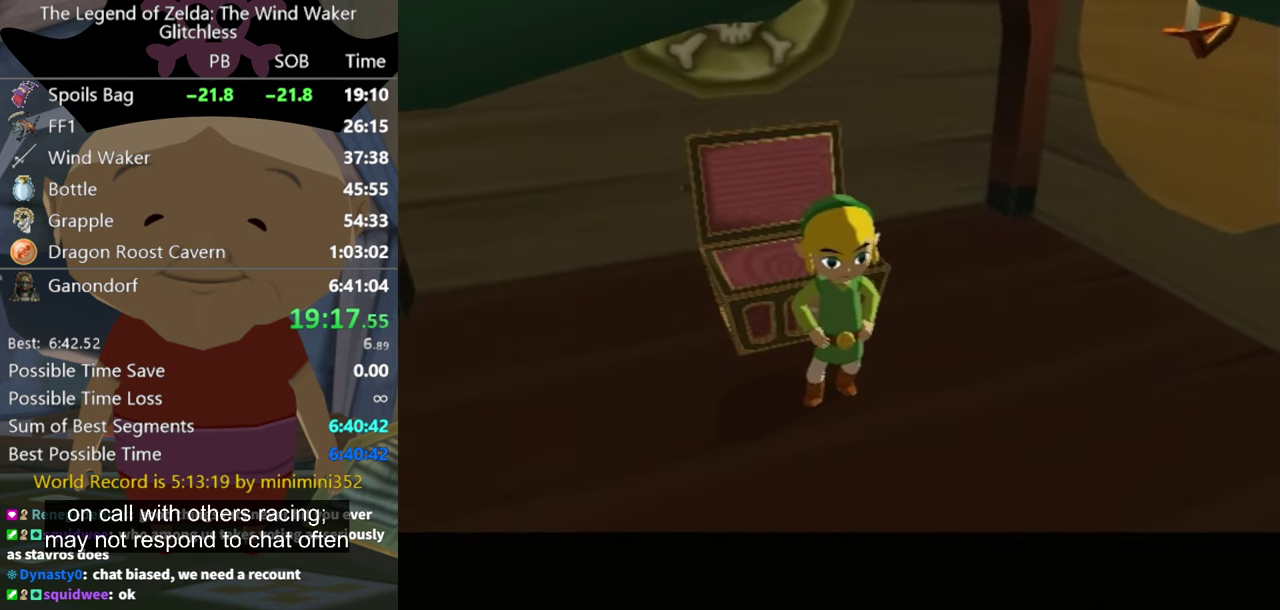
{"buttons": [], "left_stick": "down", "right_stick": "center"}
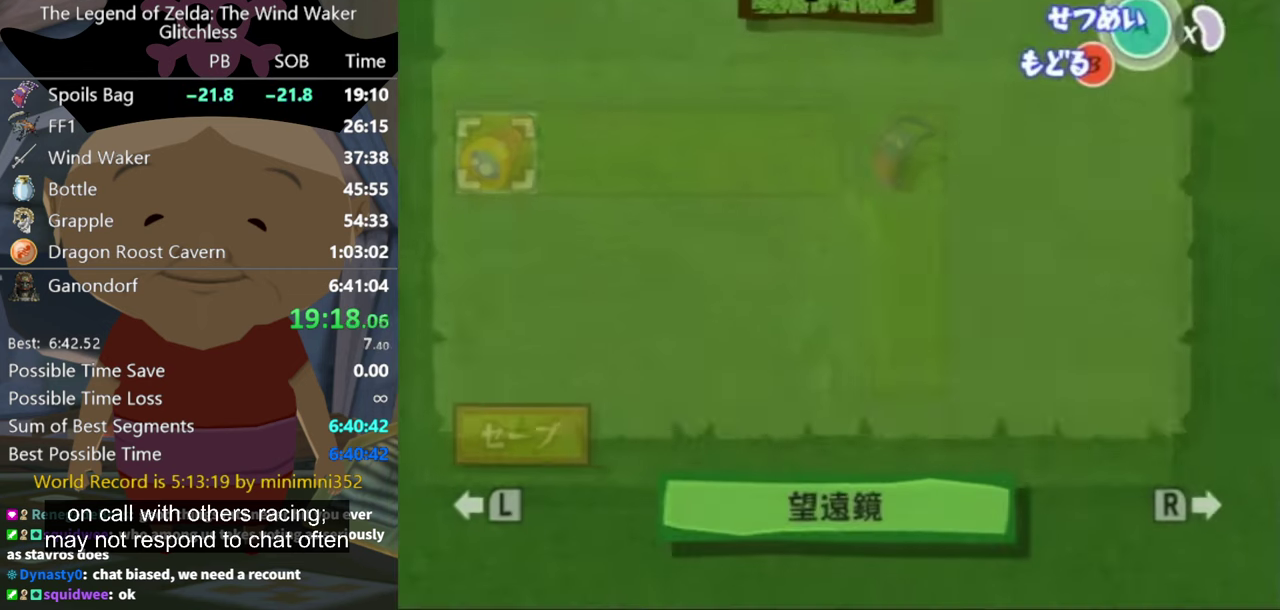
{"buttons": [], "left_stick": "down", "right_stick": "center"}
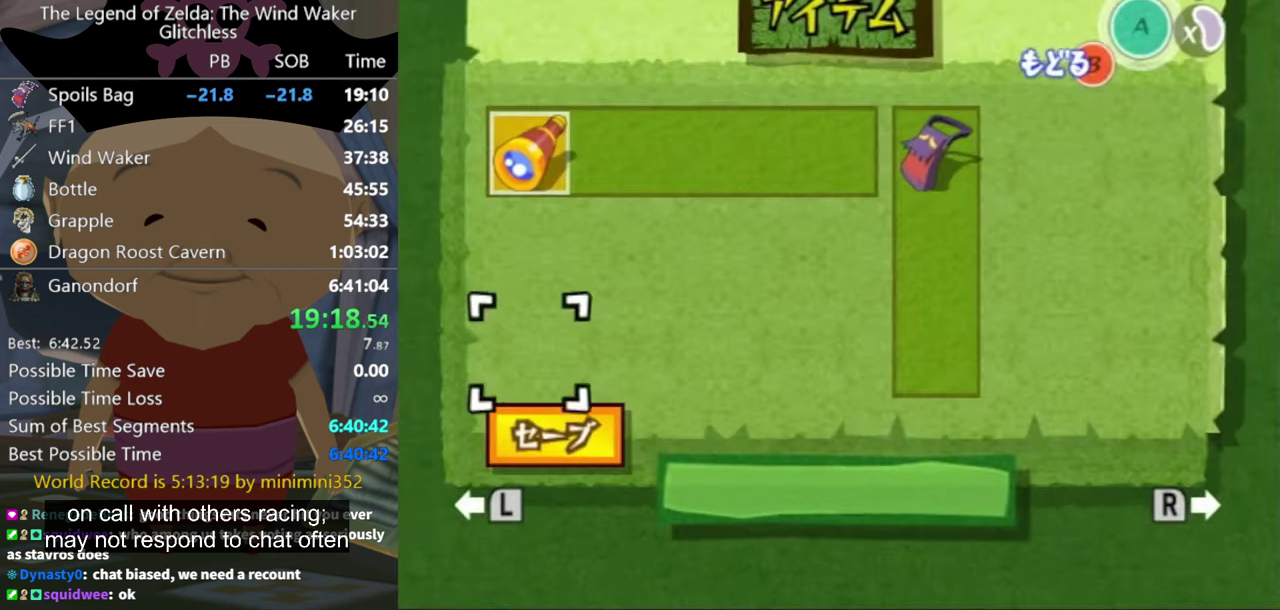
{"buttons": [], "left_stick": "center", "right_stick": "center", "events": [[233, "left_stick", "center"]]}
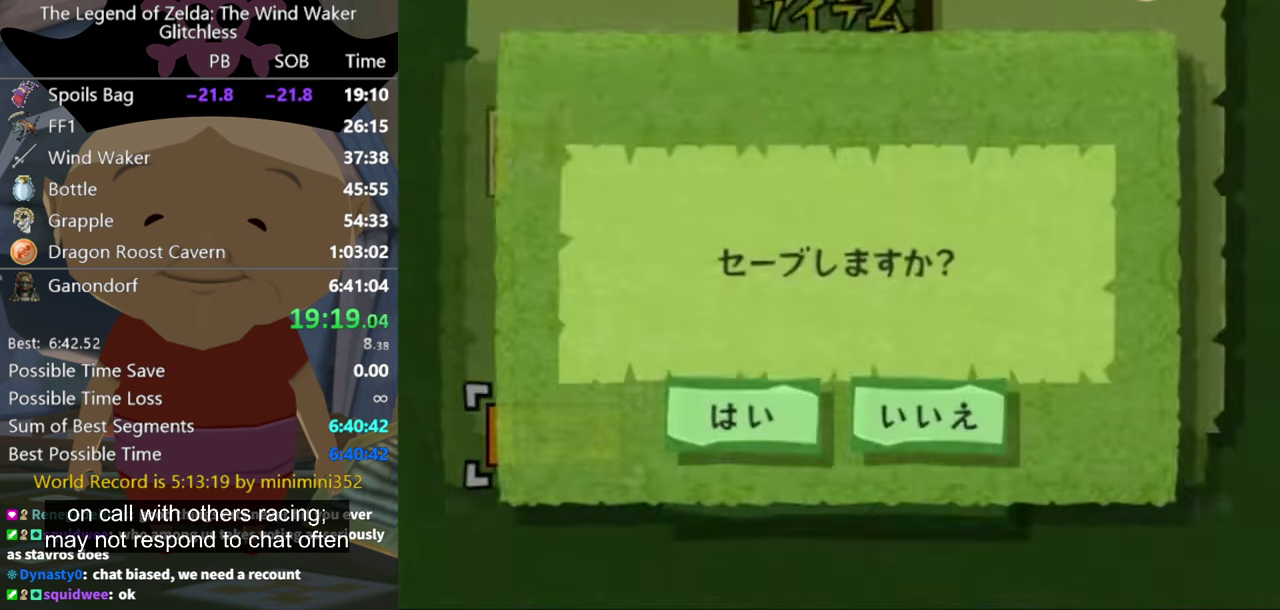
{"buttons": [], "left_stick": "center", "right_stick": "center", "events": []}
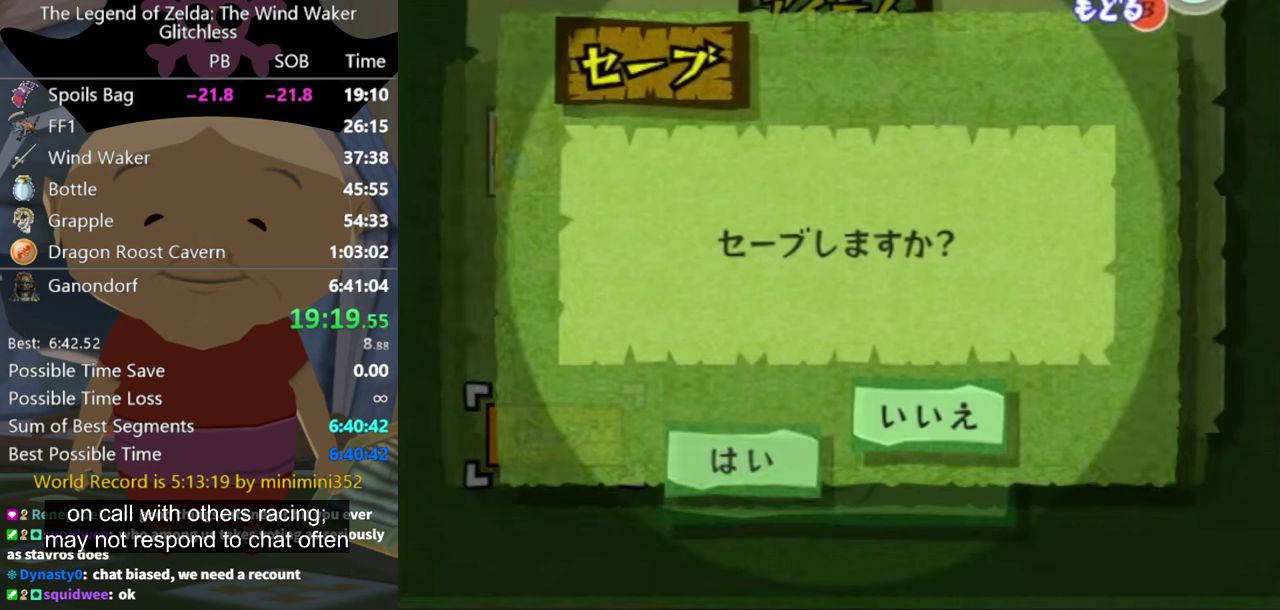
{"buttons": ["B"], "left_stick": "center", "right_stick": "center", "events": [[234, "B", "down"]]}
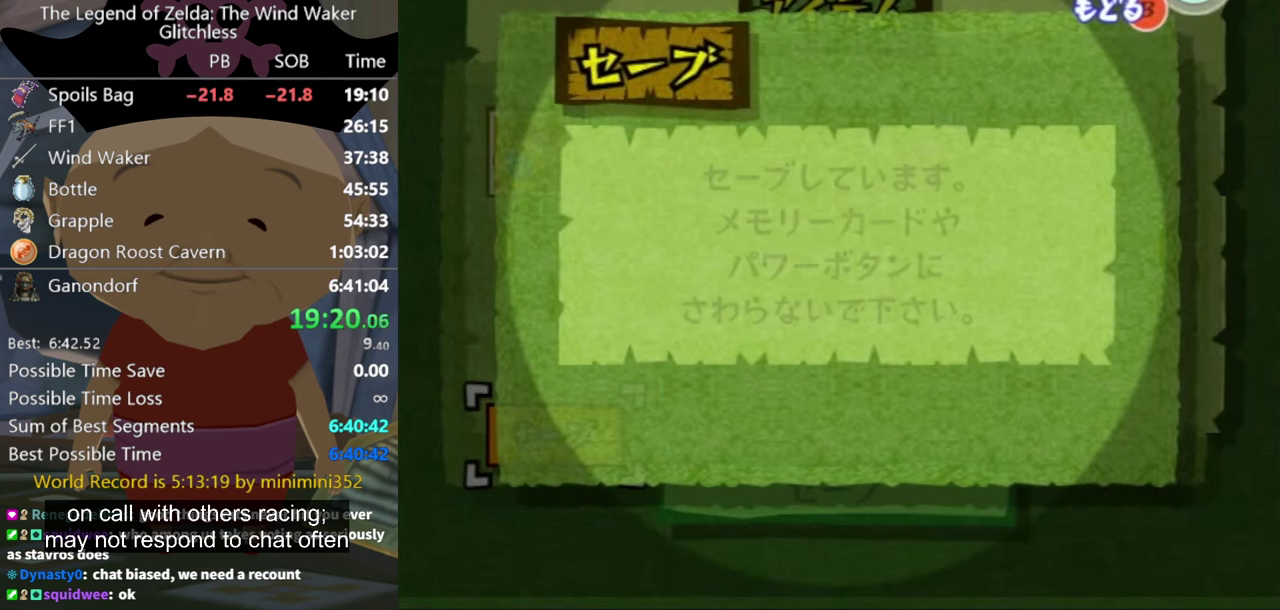
{"buttons": ["B"], "left_stick": "center", "right_stick": "center", "events": []}
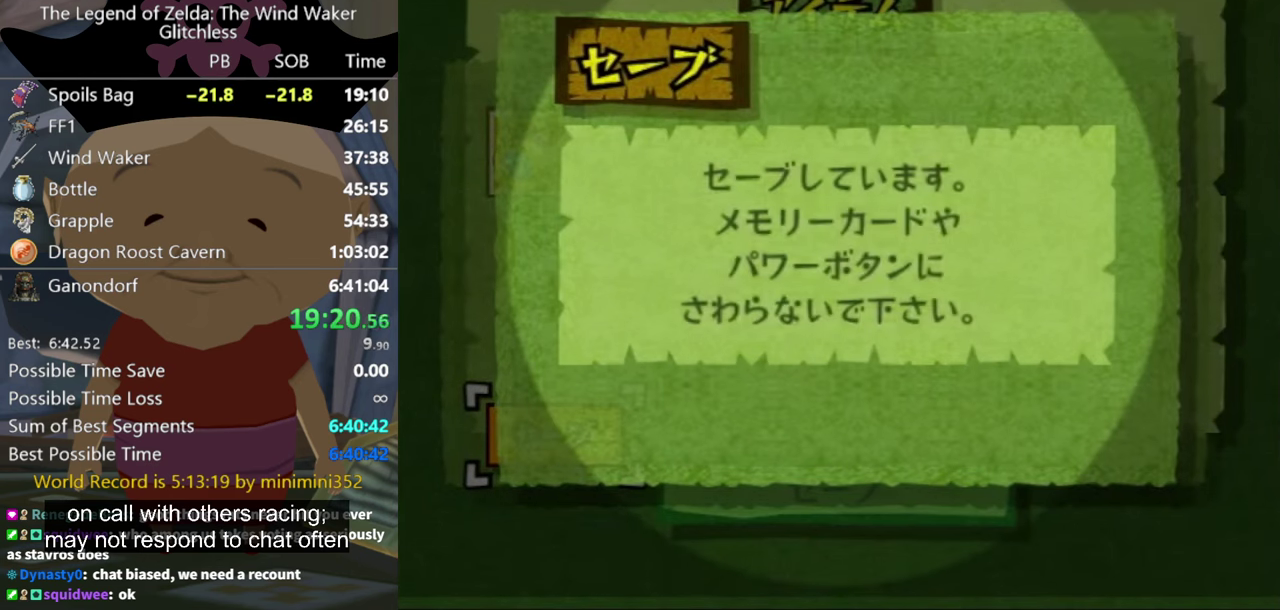
{"buttons": [], "left_stick": "center", "right_stick": "center", "events": [[67, "B", "up"]]}
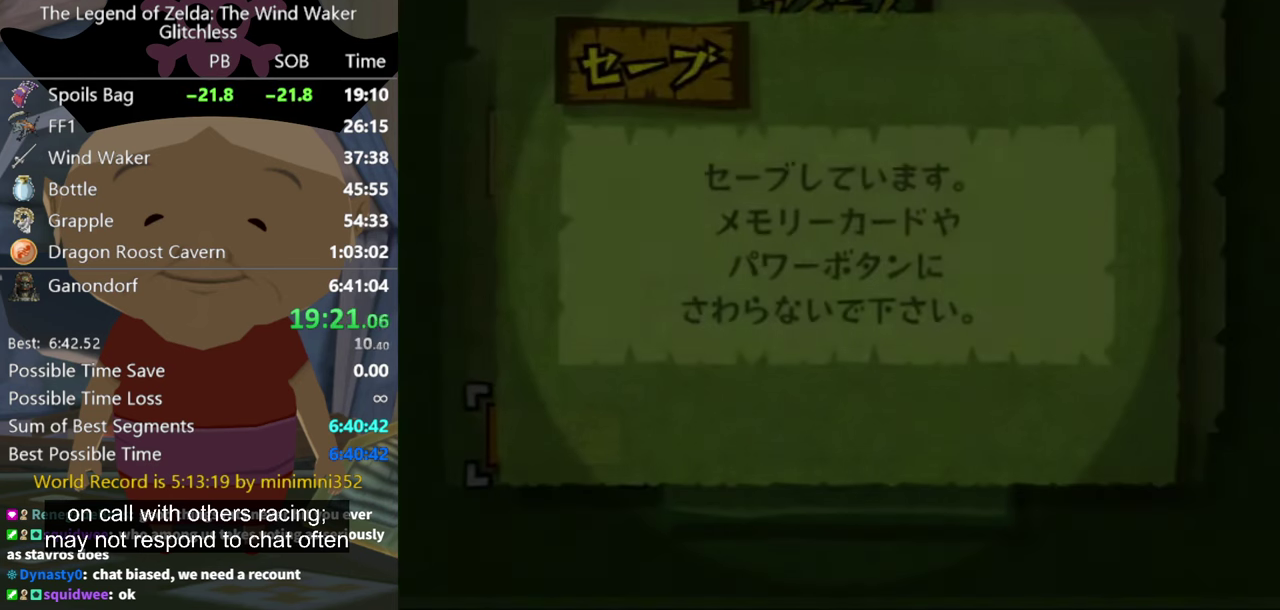
{"buttons": [], "left_stick": "center", "right_stick": "center", "events": []}
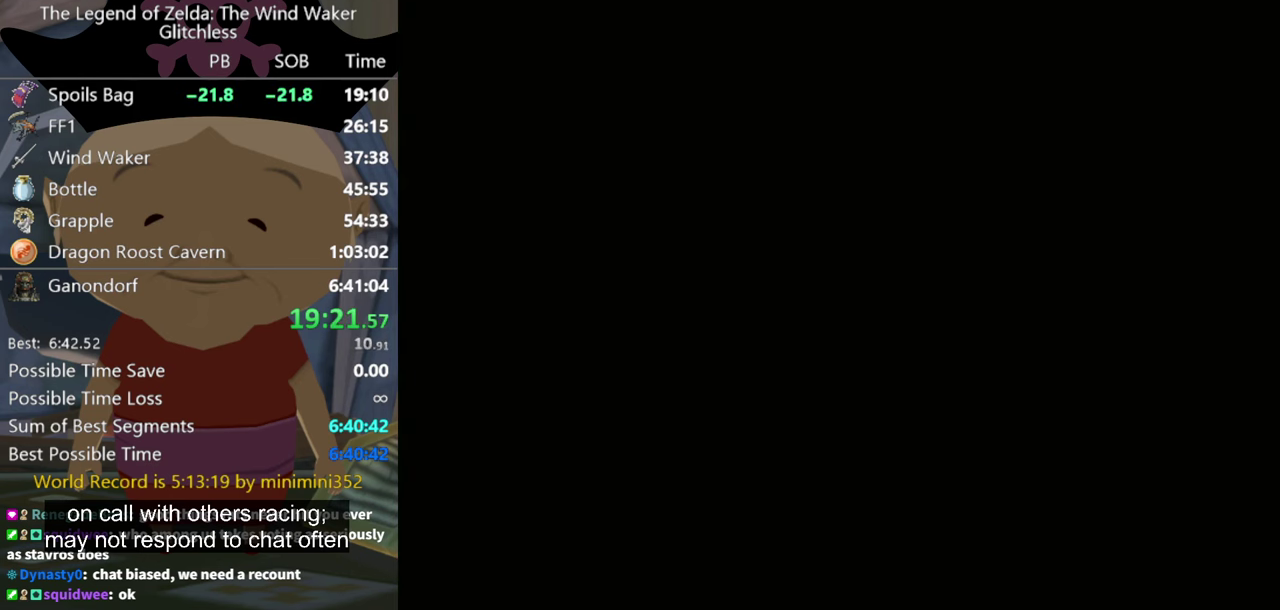
{"buttons": [], "left_stick": "center", "right_stick": "center", "events": []}
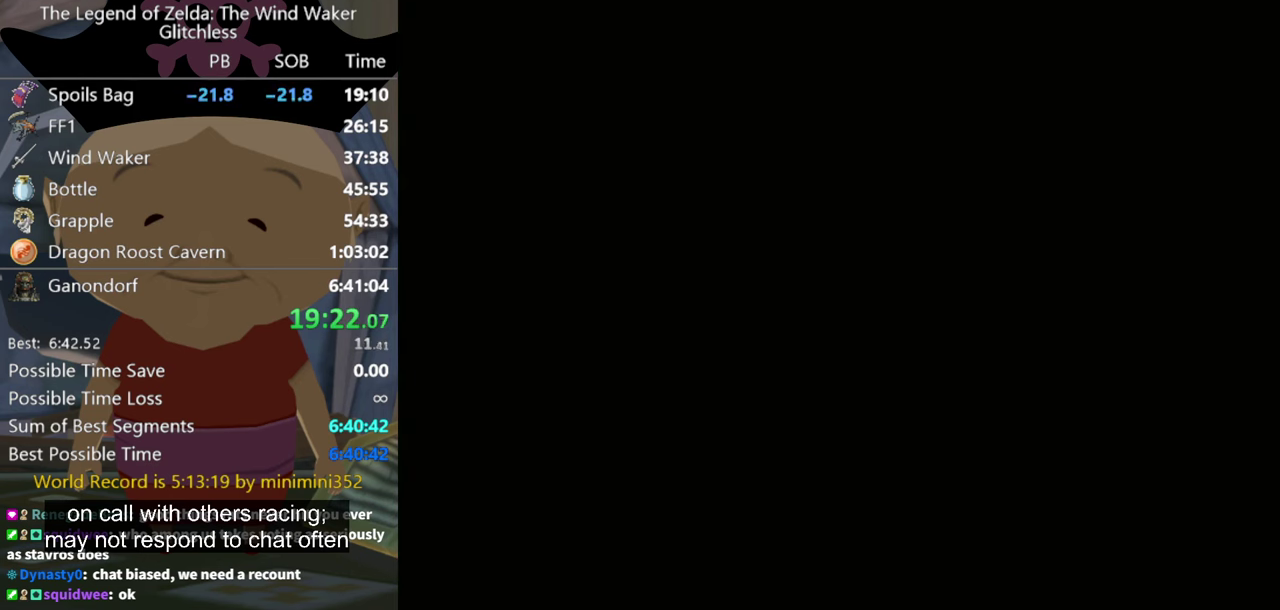
{"buttons": [], "left_stick": "center", "right_stick": "center", "events": []}
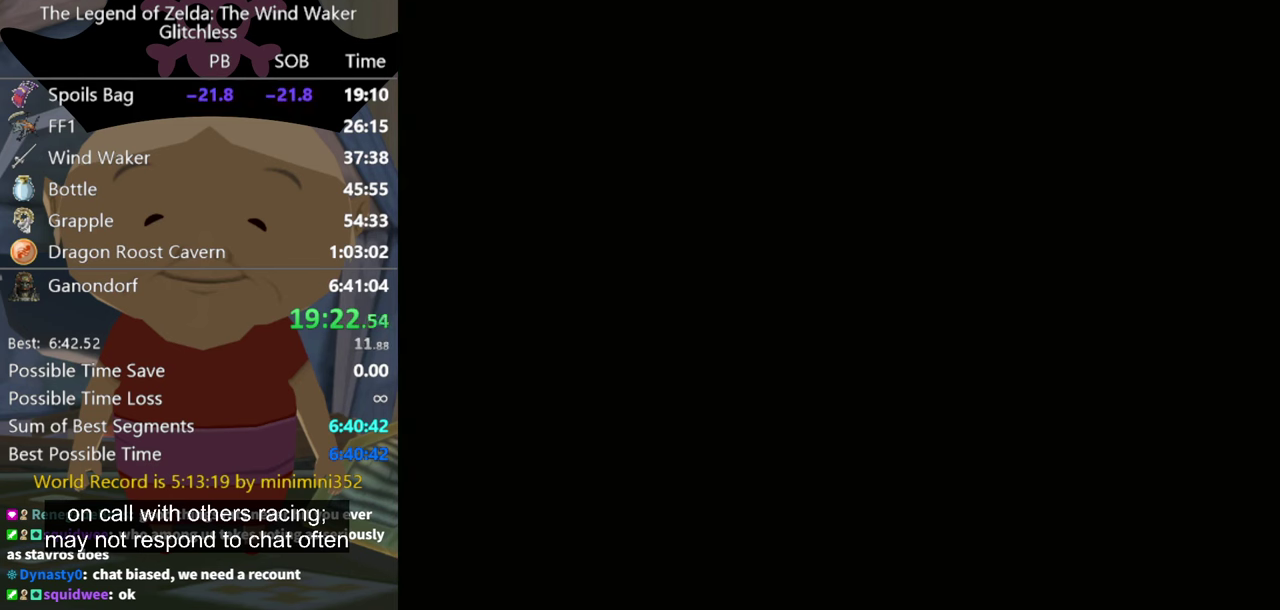
{"buttons": [], "left_stick": "center", "right_stick": "center", "events": []}
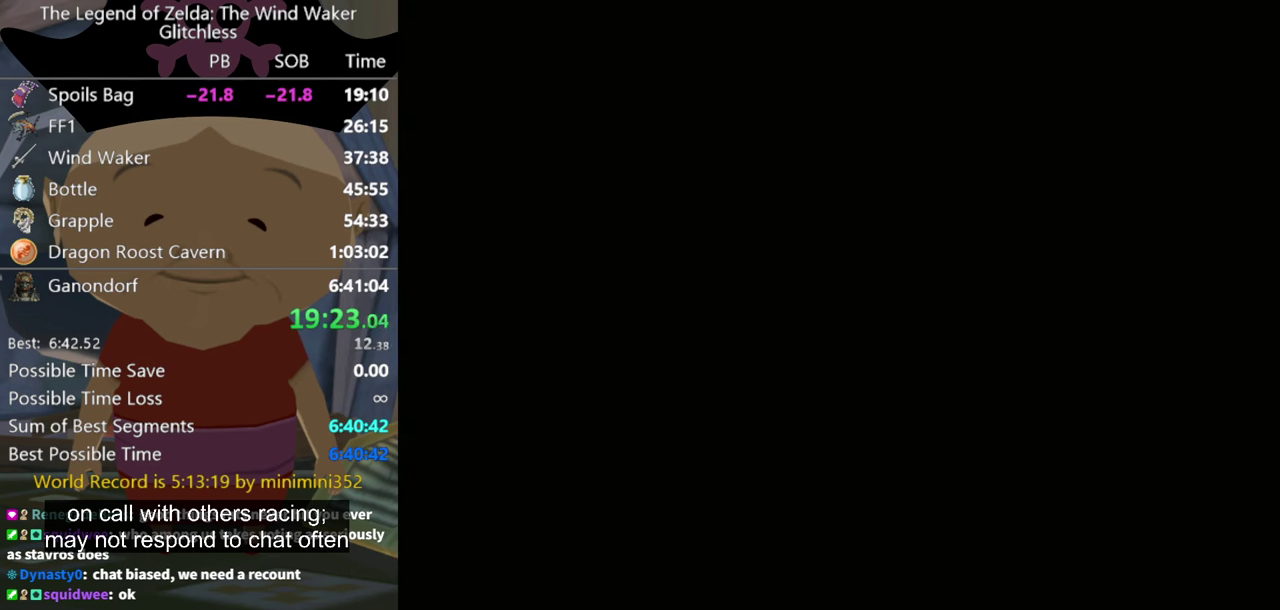
{"buttons": [], "left_stick": "center", "right_stick": "center", "events": []}
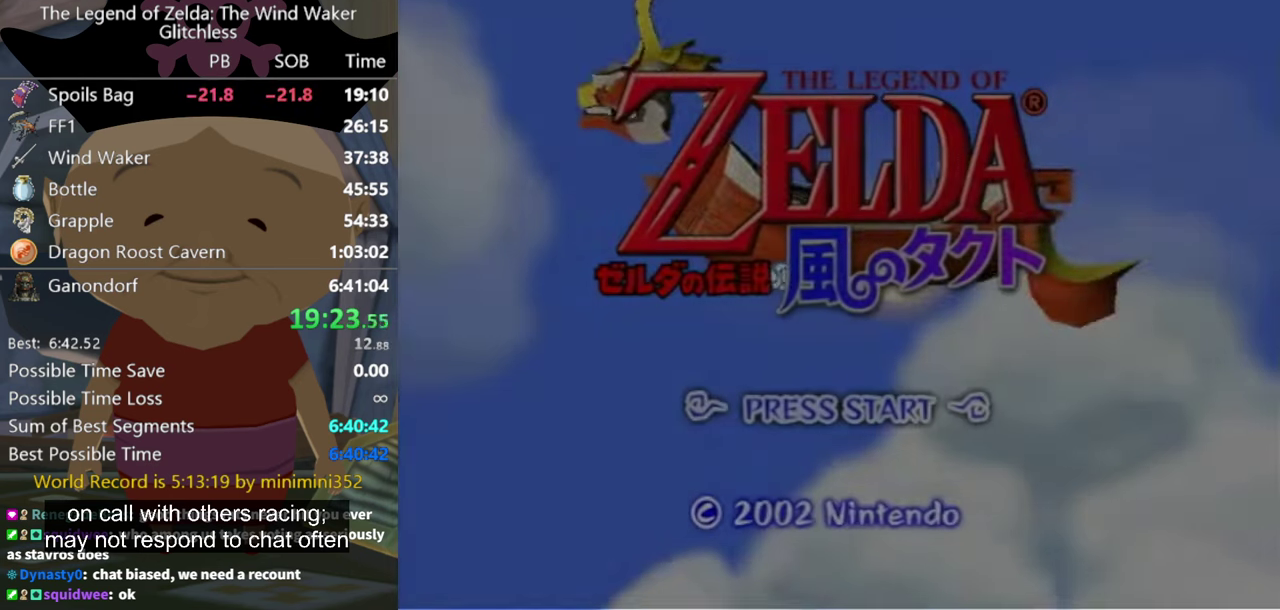
{"buttons": [], "left_stick": "center", "right_stick": "center", "events": []}
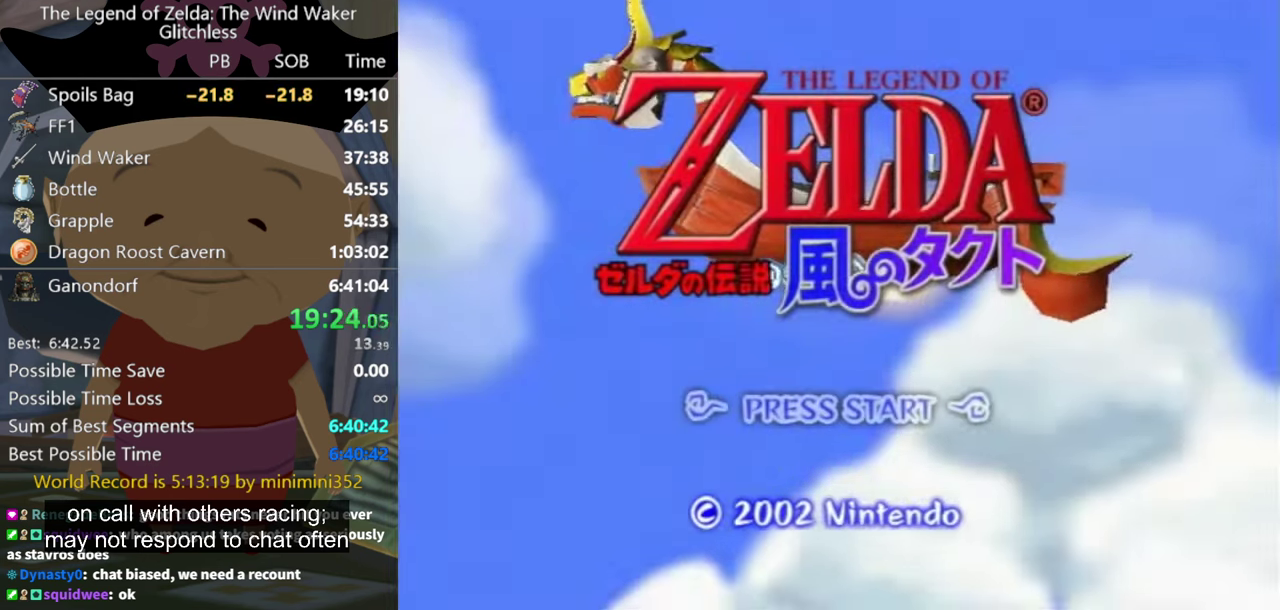
{"buttons": [], "left_stick": "center", "right_stick": "center", "events": []}
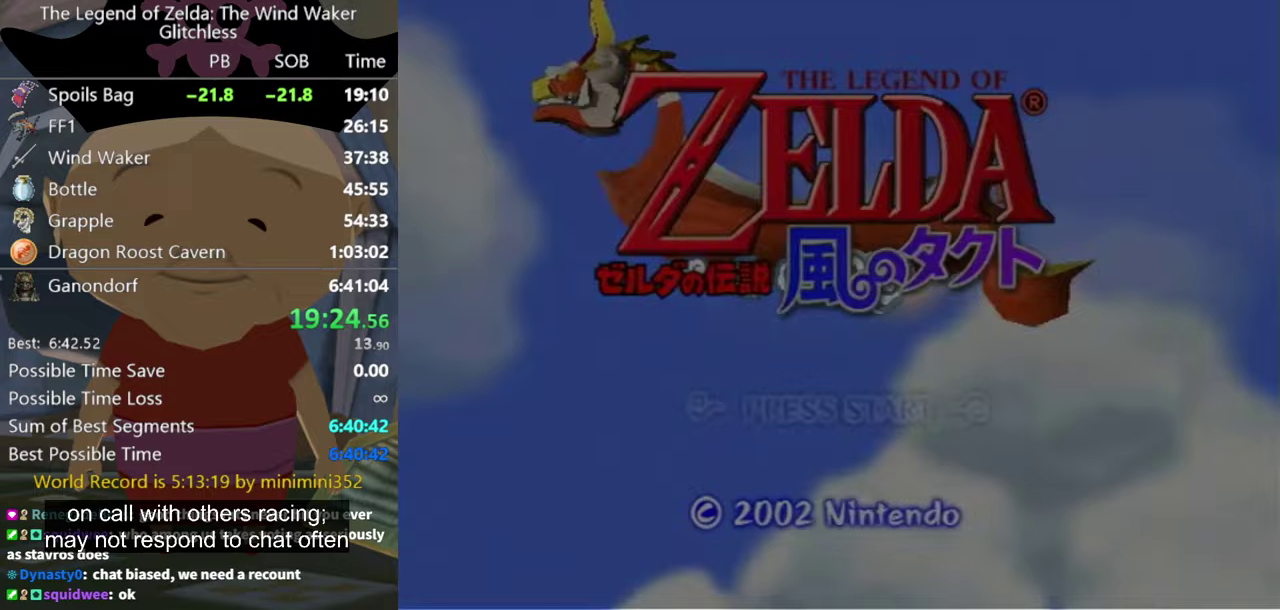
{"buttons": [], "left_stick": "center", "right_stick": "center", "events": []}
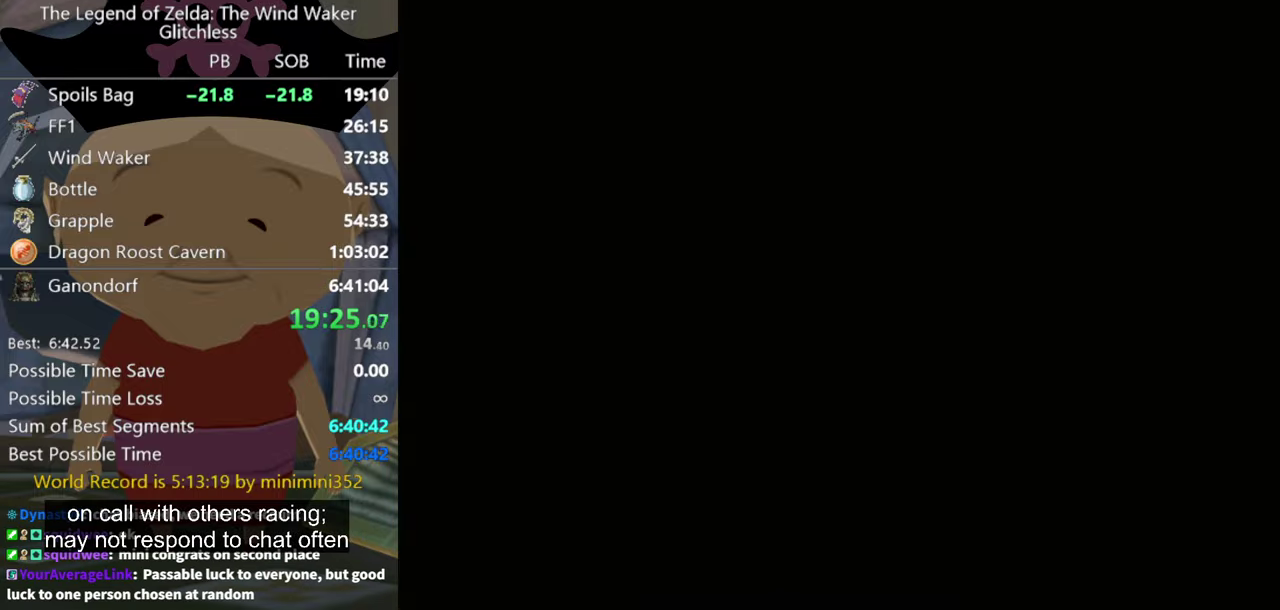
{"buttons": [], "left_stick": "center", "right_stick": "center", "events": []}
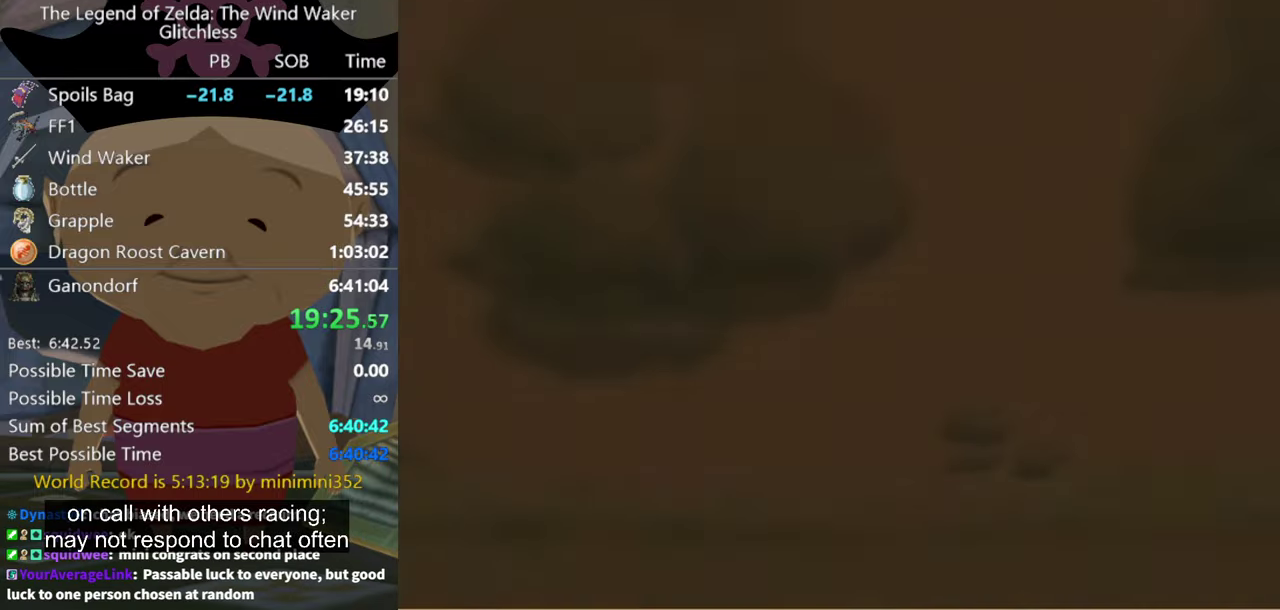
{"buttons": [], "left_stick": "center", "right_stick": "center", "events": []}